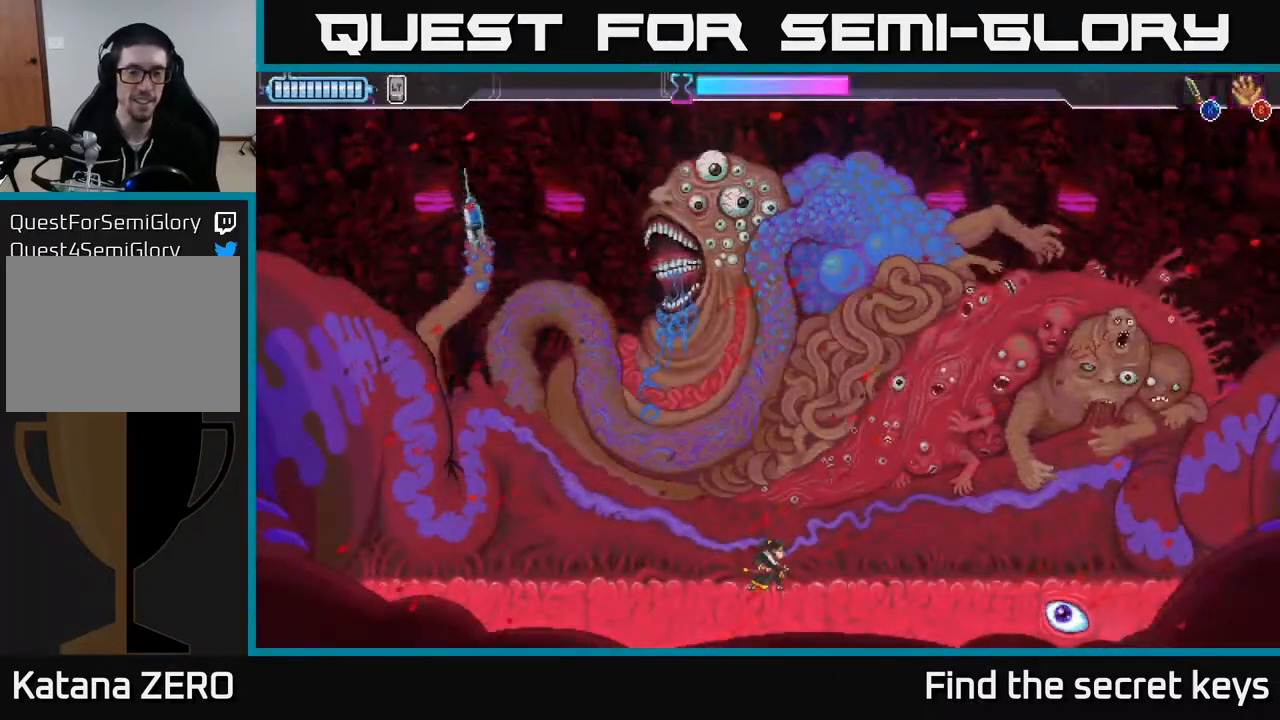
Gameplay with a controller (Xbox layout); each line is a JSON object with the inputs held at the frame after it. "events" lists button and stick changes between this image and that frame as [ms after this image, input, new state], when the widget could be followed in between.
{"buttons": [], "left_stick": "center", "right_stick": "center", "events": [[83, "left_stick", "right"], [333, "left_stick", "center"]]}
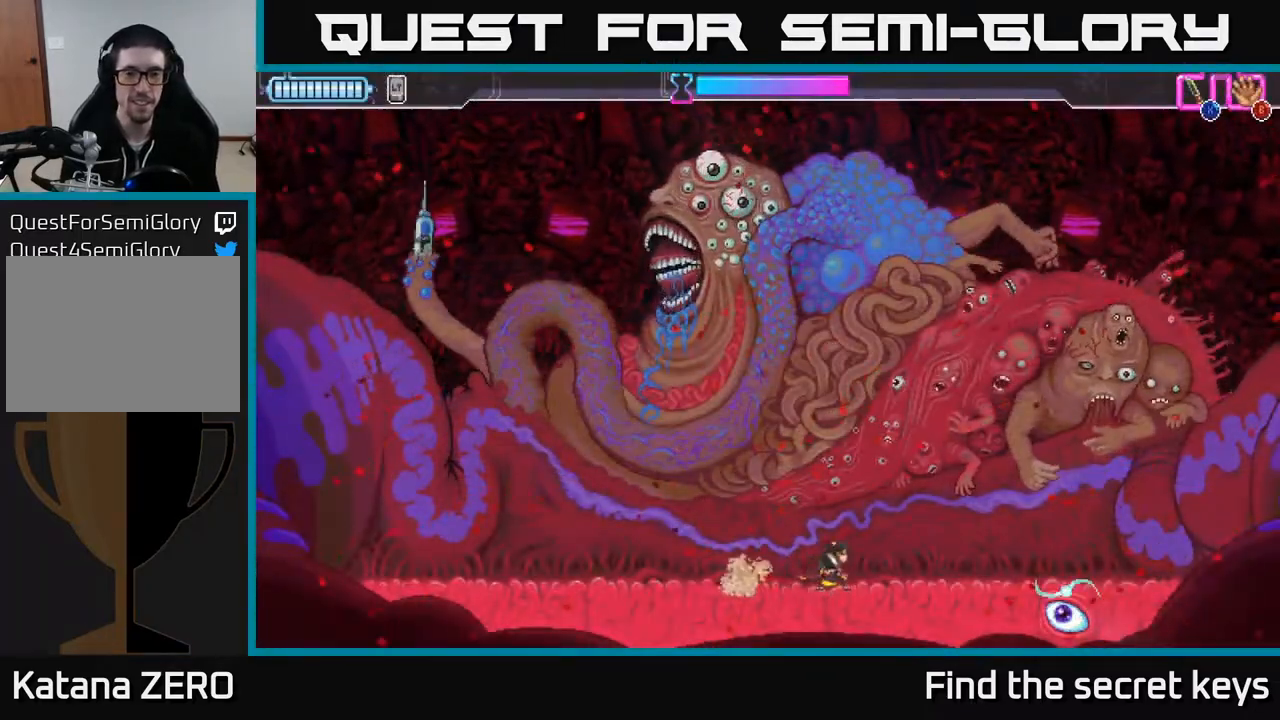
{"buttons": [], "left_stick": "center", "right_stick": "center", "events": [[217, "left_stick", "left"], [500, "left_stick", "center"]]}
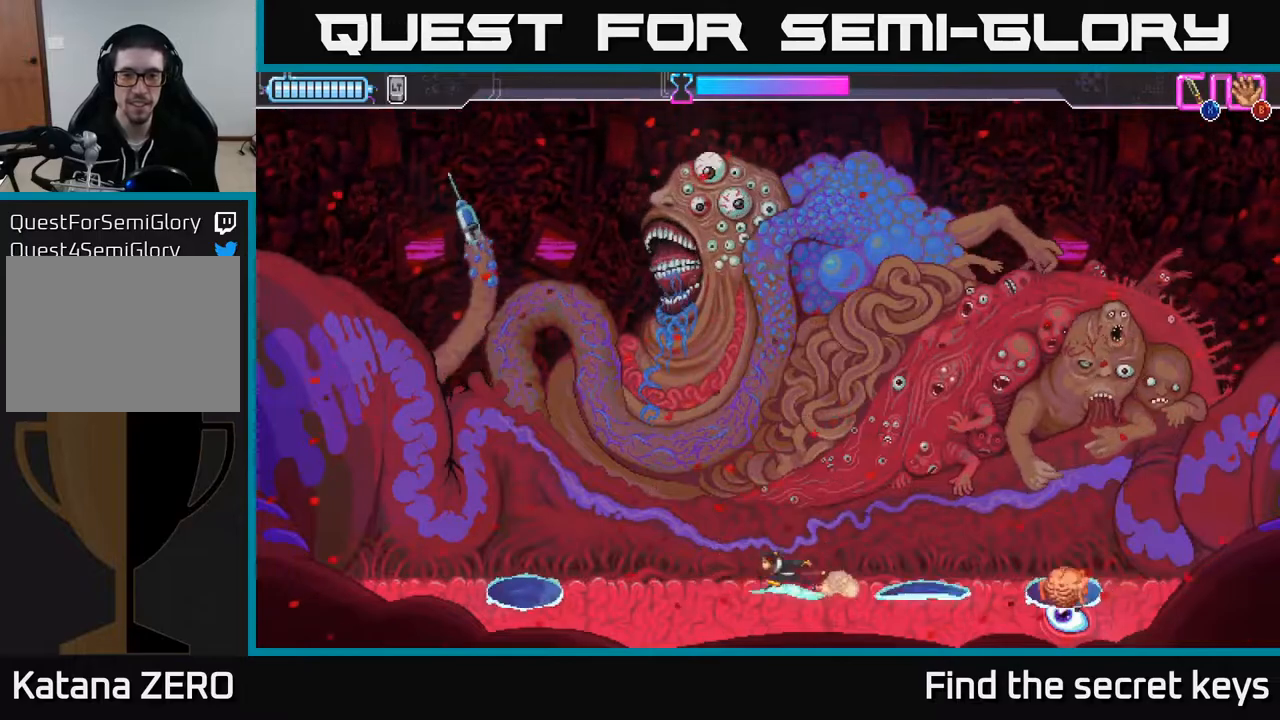
{"buttons": [], "left_stick": "right", "right_stick": "center", "events": [[67, "left_stick", "right"], [233, "left_stick", "center"], [317, "left_stick", "right"]]}
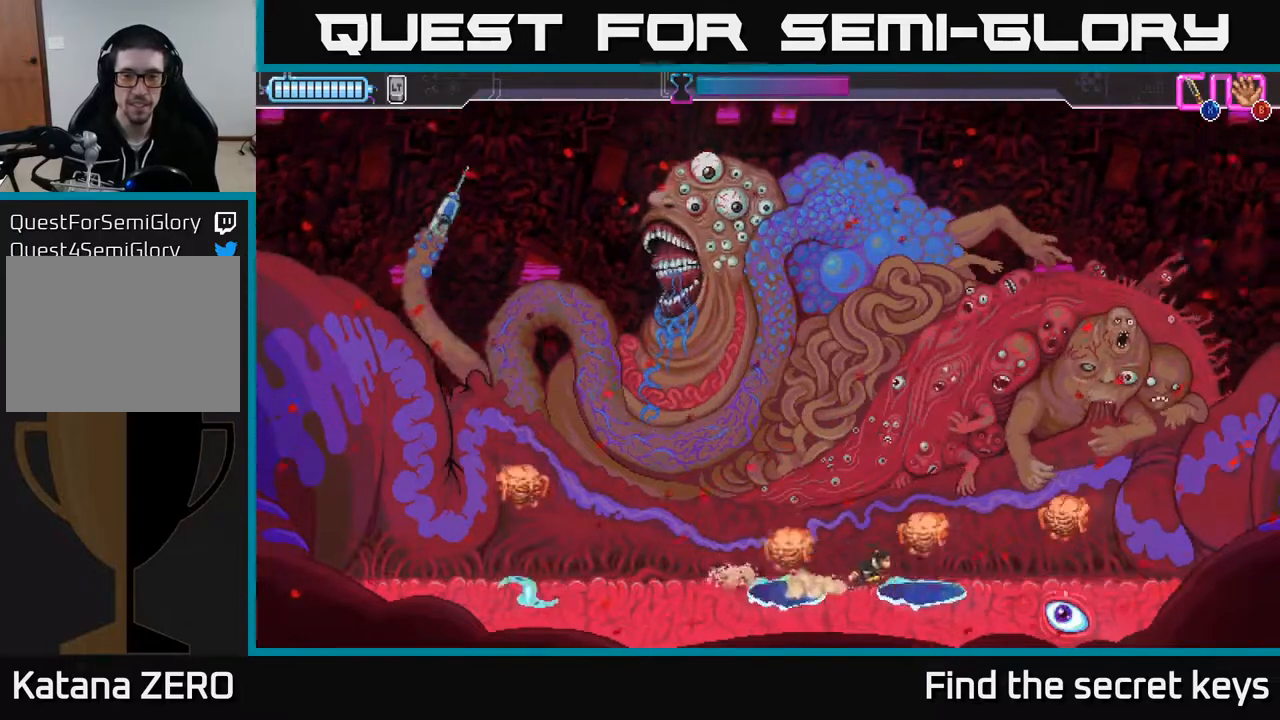
{"buttons": [], "left_stick": "left", "right_stick": "center", "events": [[100, "A", "down"], [233, "A", "up"], [317, "X", "down"], [383, "X", "up"], [467, "left_stick", "left"]]}
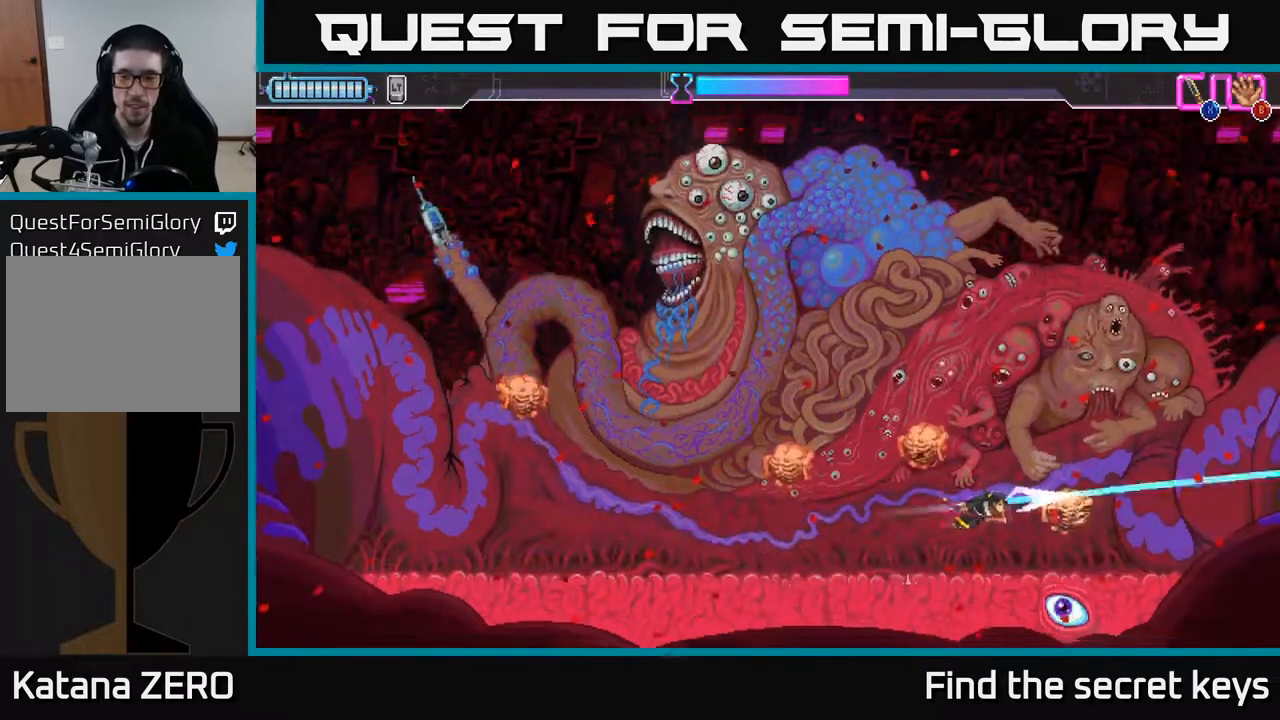
{"buttons": [], "left_stick": "left", "right_stick": "center", "events": [[217, "left_stick", "center"], [500, "left_stick", "left"]]}
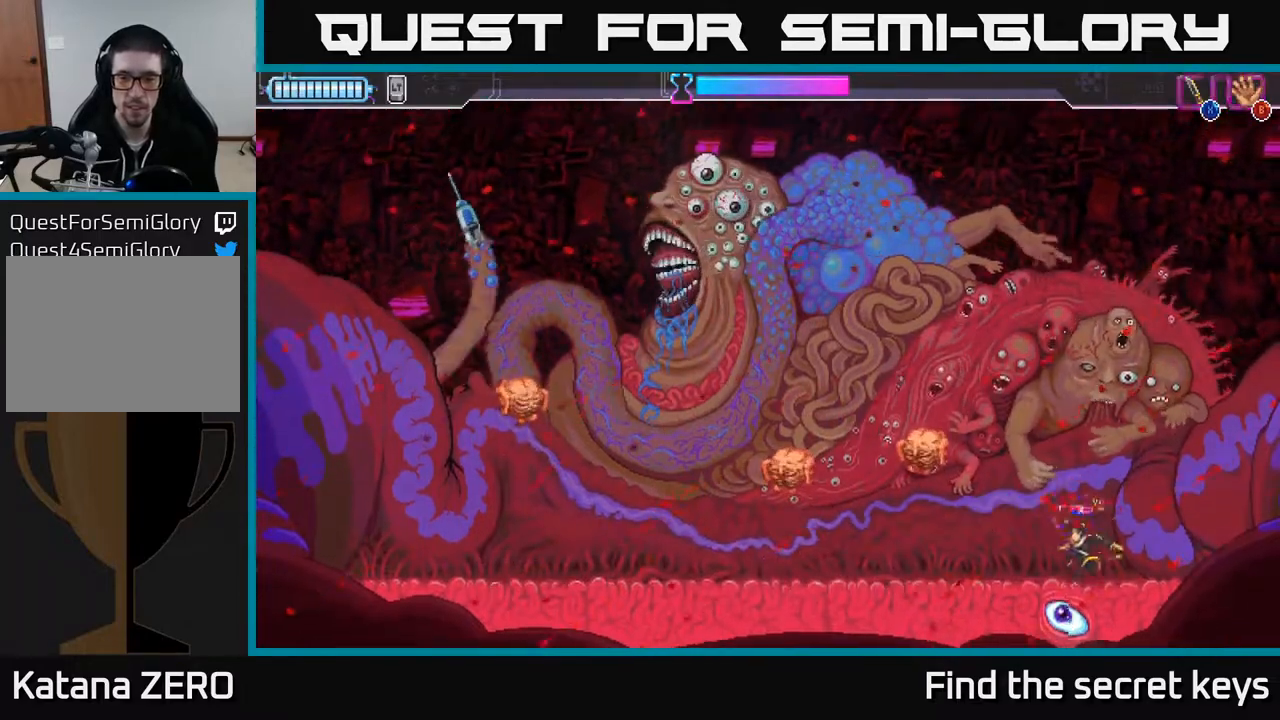
{"buttons": [], "left_stick": "left", "right_stick": "center", "events": [[117, "A", "down"], [383, "X", "down"], [433, "A", "up"], [467, "X", "up"]]}
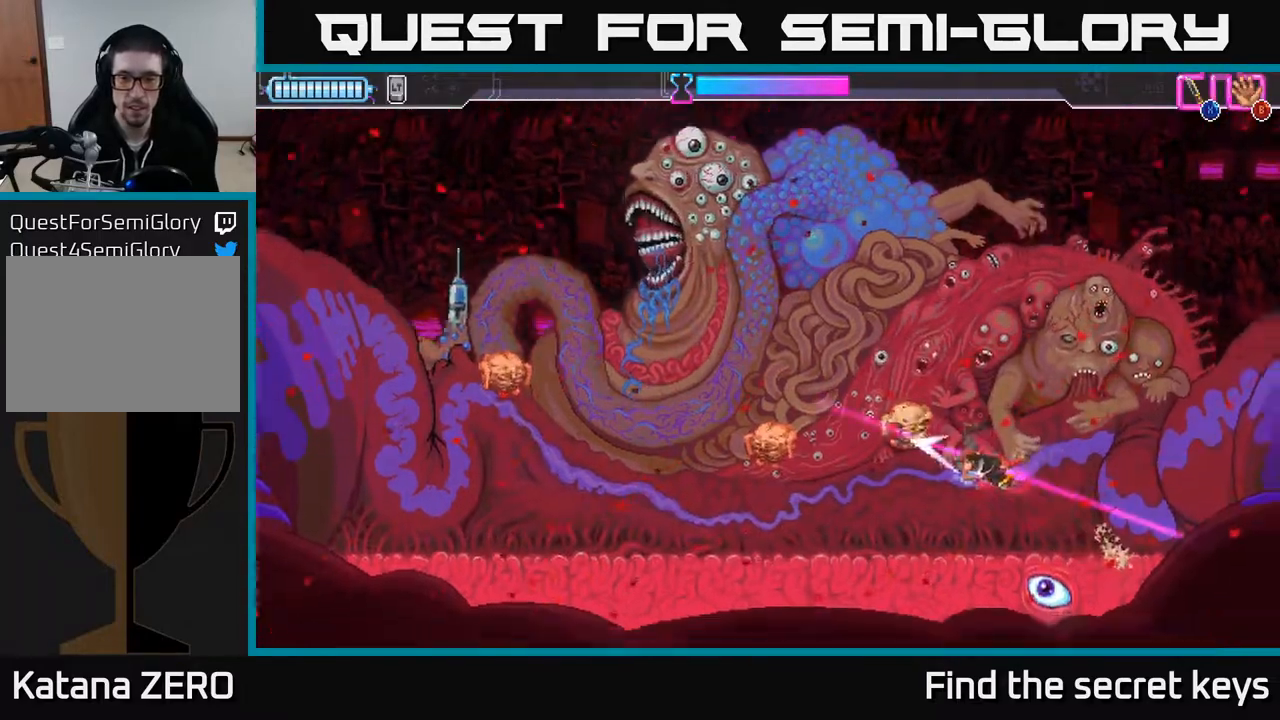
{"buttons": [], "left_stick": "up-left", "right_stick": "center", "events": [[450, "left_stick", "up-left"]]}
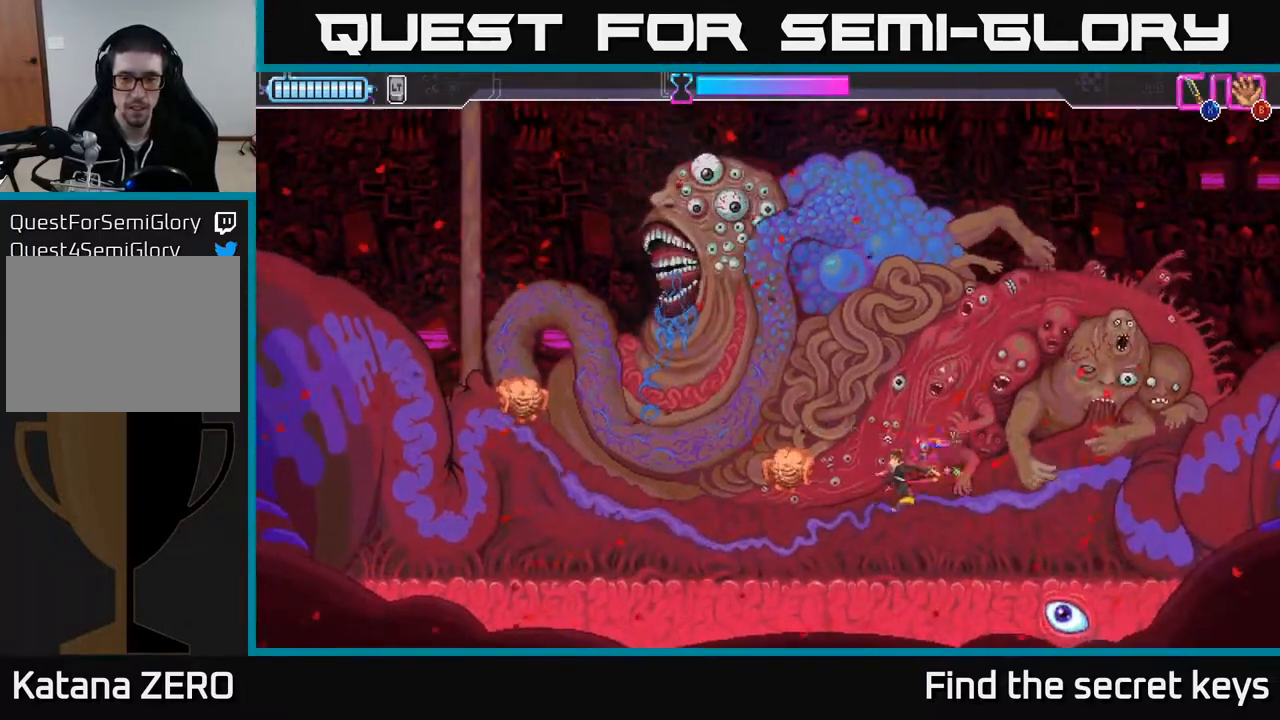
{"buttons": [], "left_stick": "left", "right_stick": "center", "events": [[217, "left_stick", "up"], [233, "A", "down"], [283, "X", "down"], [333, "A", "up"], [350, "X", "up"], [417, "left_stick", "left"]]}
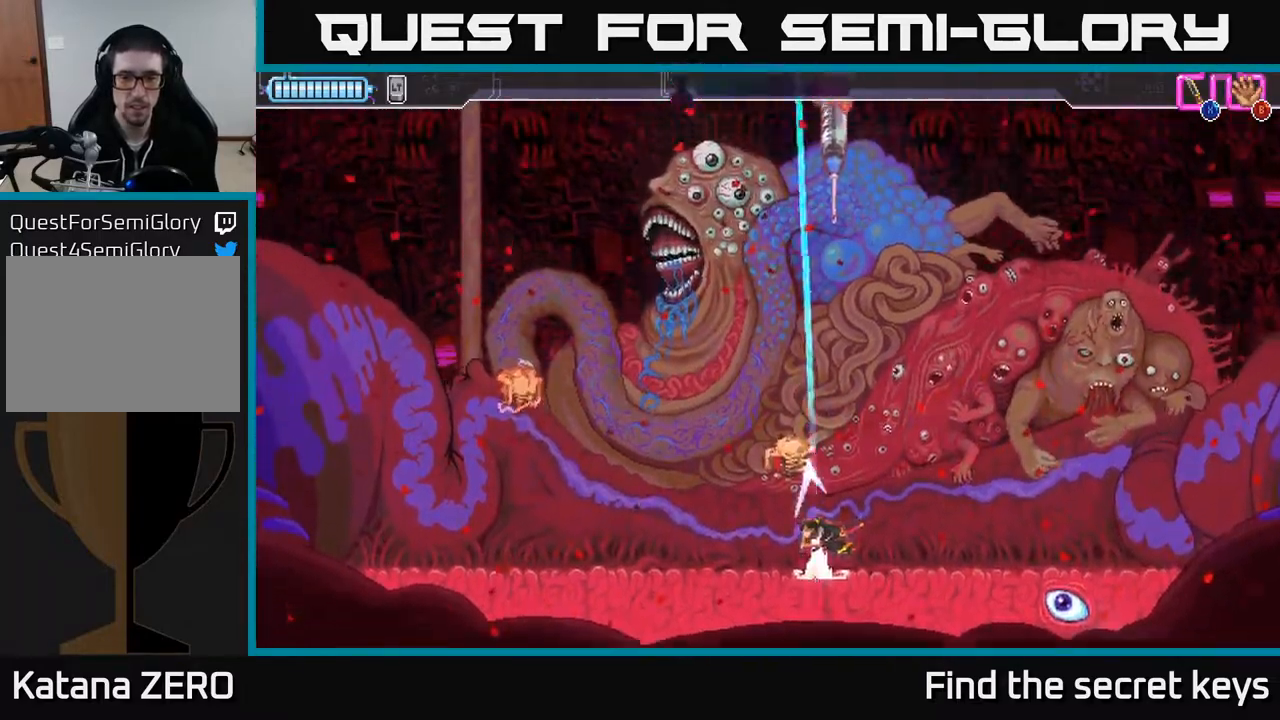
{"buttons": [], "left_stick": "left", "right_stick": "center", "events": []}
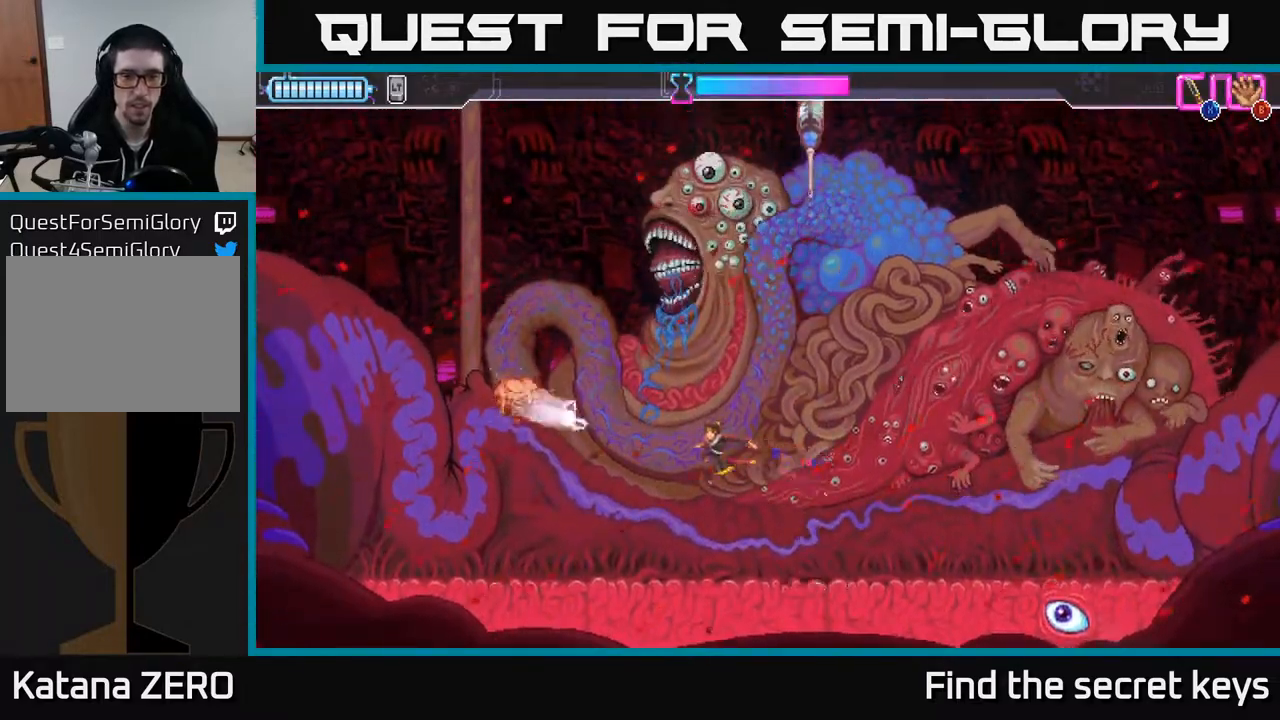
{"buttons": [], "left_stick": "left", "right_stick": "center", "events": [[117, "R2", "down"], [267, "R2", "up"], [400, "R2", "down"], [500, "R2", "up"]]}
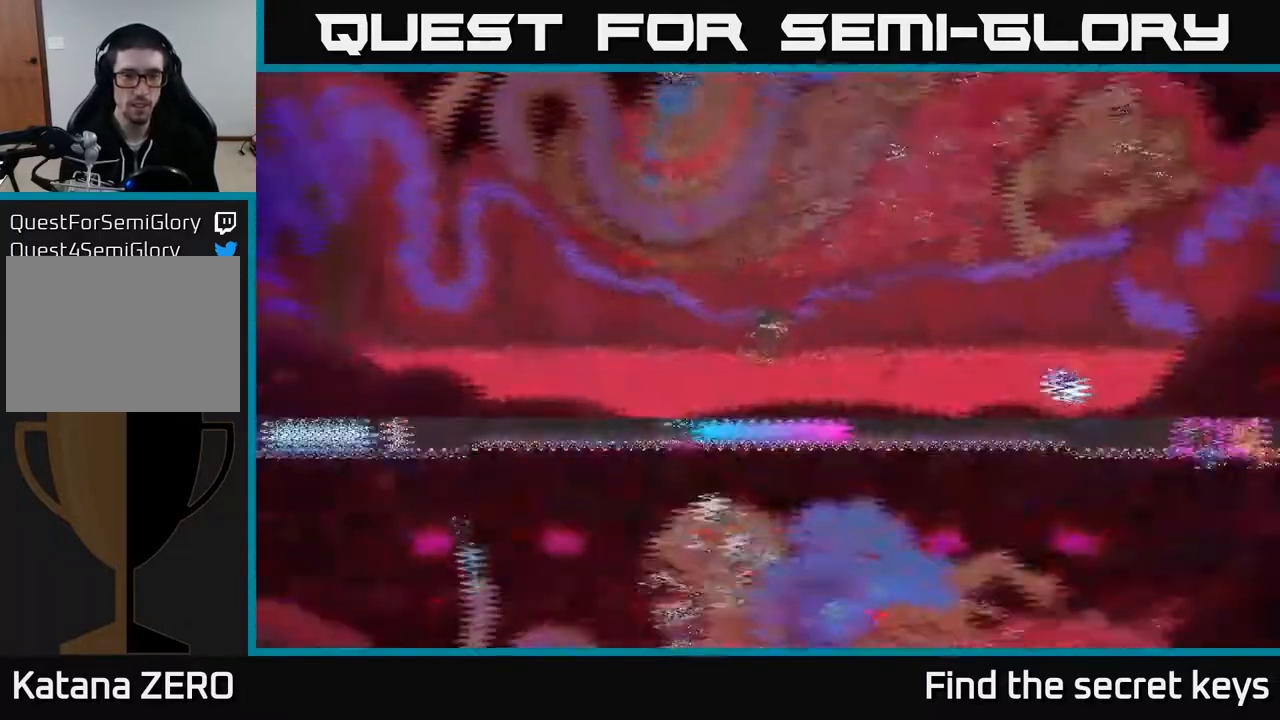
{"buttons": [], "left_stick": "center", "right_stick": "center", "events": [[150, "left_stick", "center"], [217, "A", "down"], [317, "A", "up"]]}
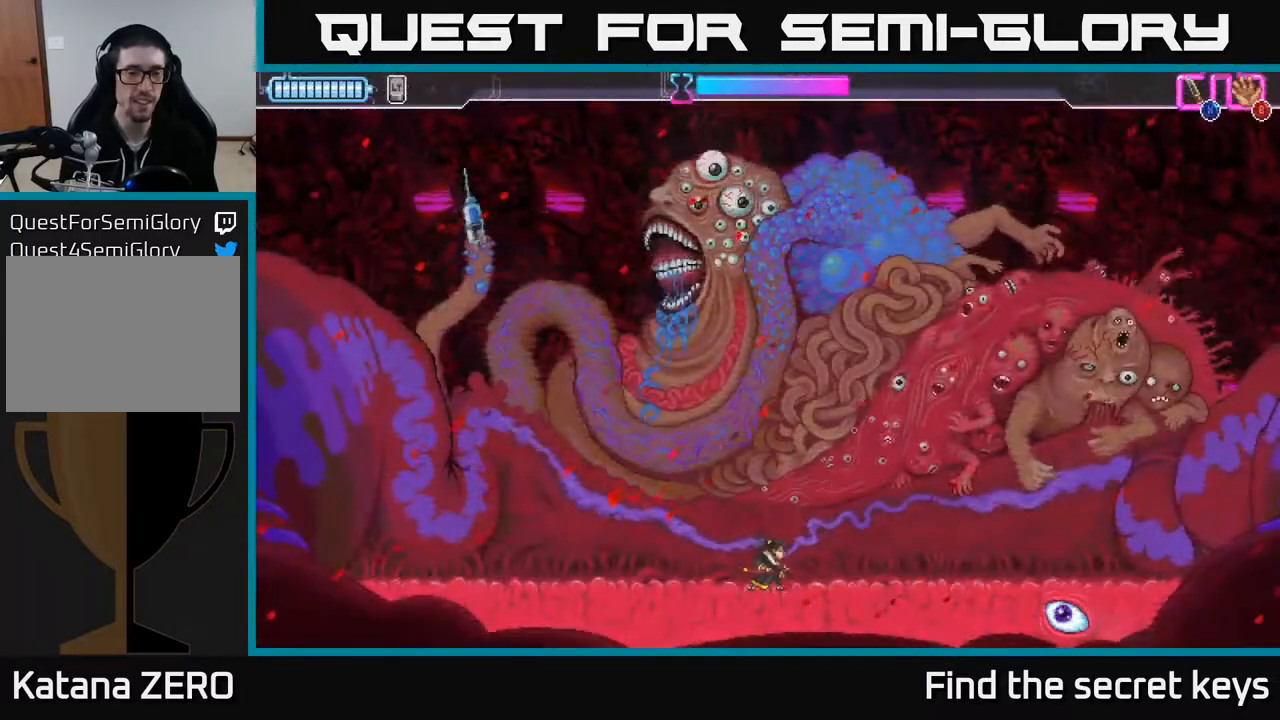
{"buttons": [], "left_stick": "center", "right_stick": "center", "events": [[17, "left_stick", "right"], [300, "left_stick", "left"], [500, "left_stick", "center"]]}
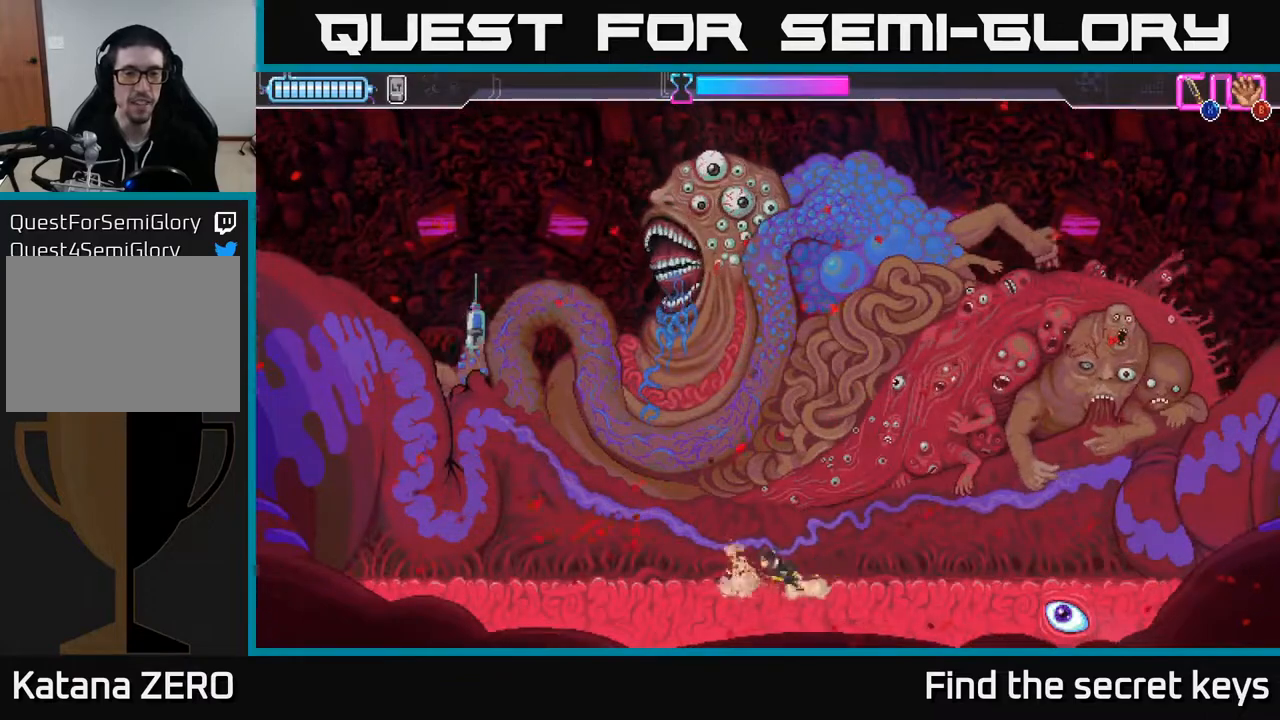
{"buttons": [], "left_stick": "center", "right_stick": "center", "events": []}
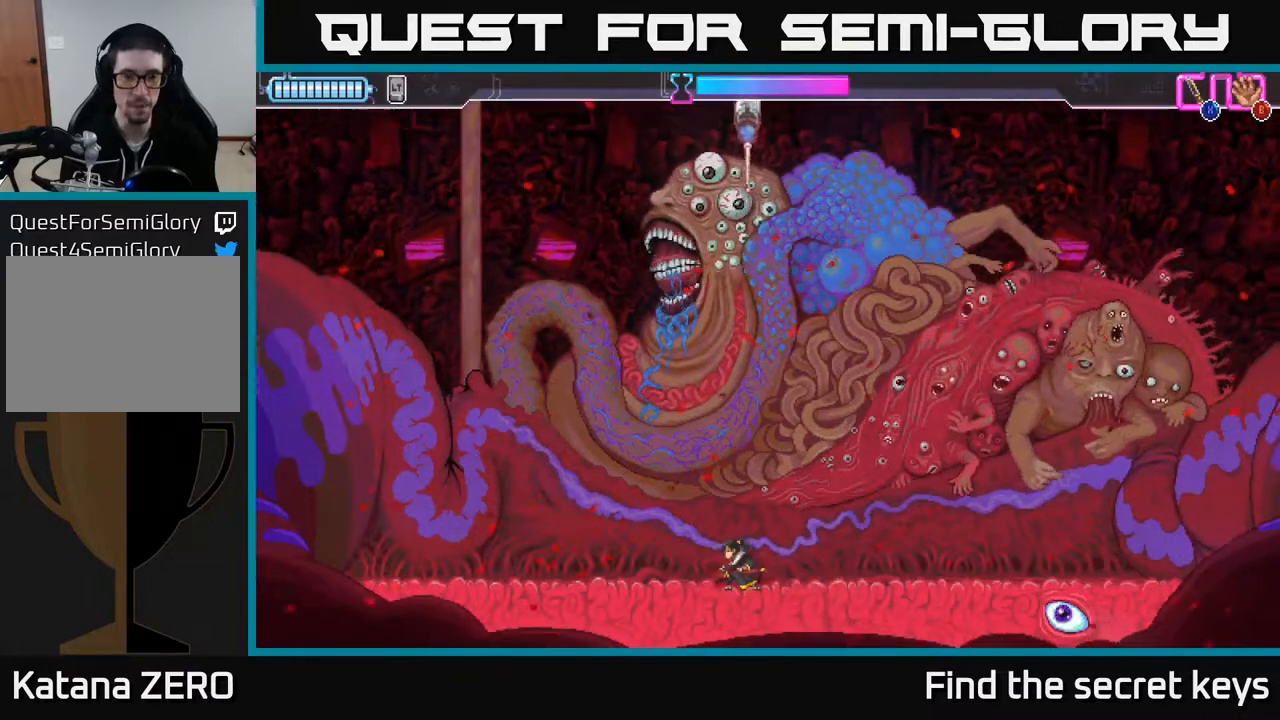
{"buttons": [], "left_stick": "left", "right_stick": "center", "events": [[17, "left_stick", "left"]]}
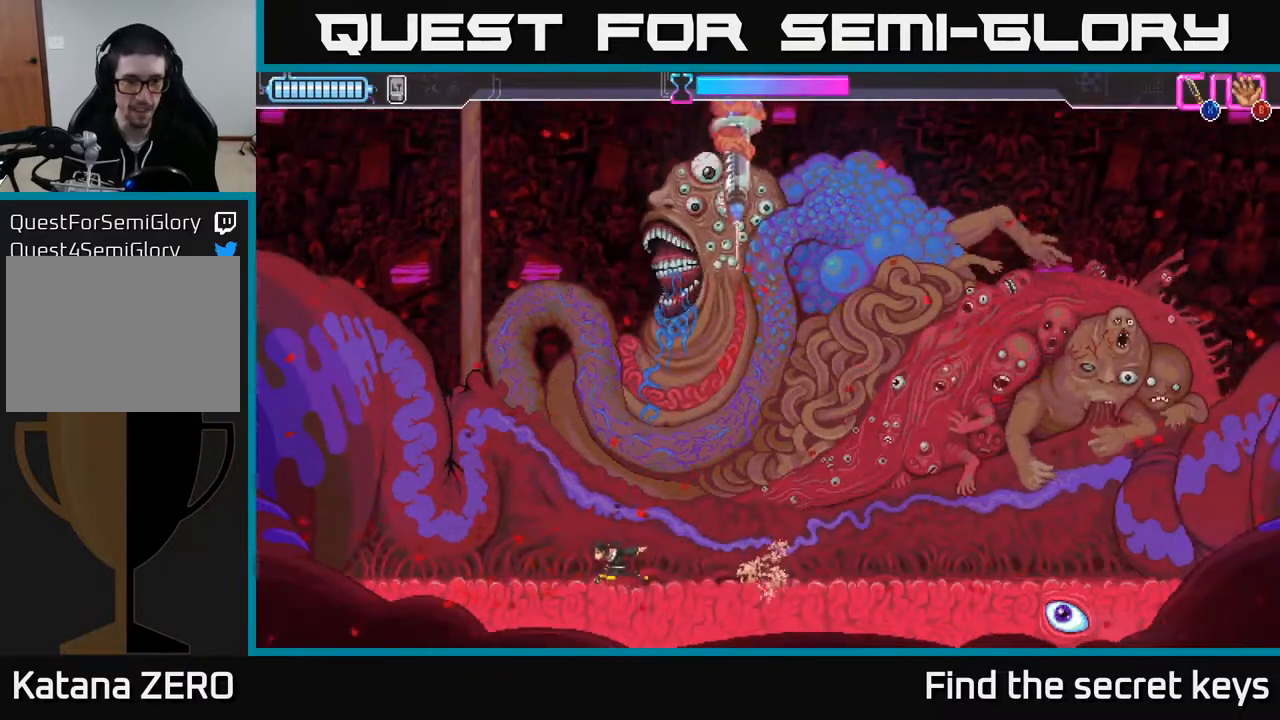
{"buttons": [], "left_stick": "left", "right_stick": "center", "events": []}
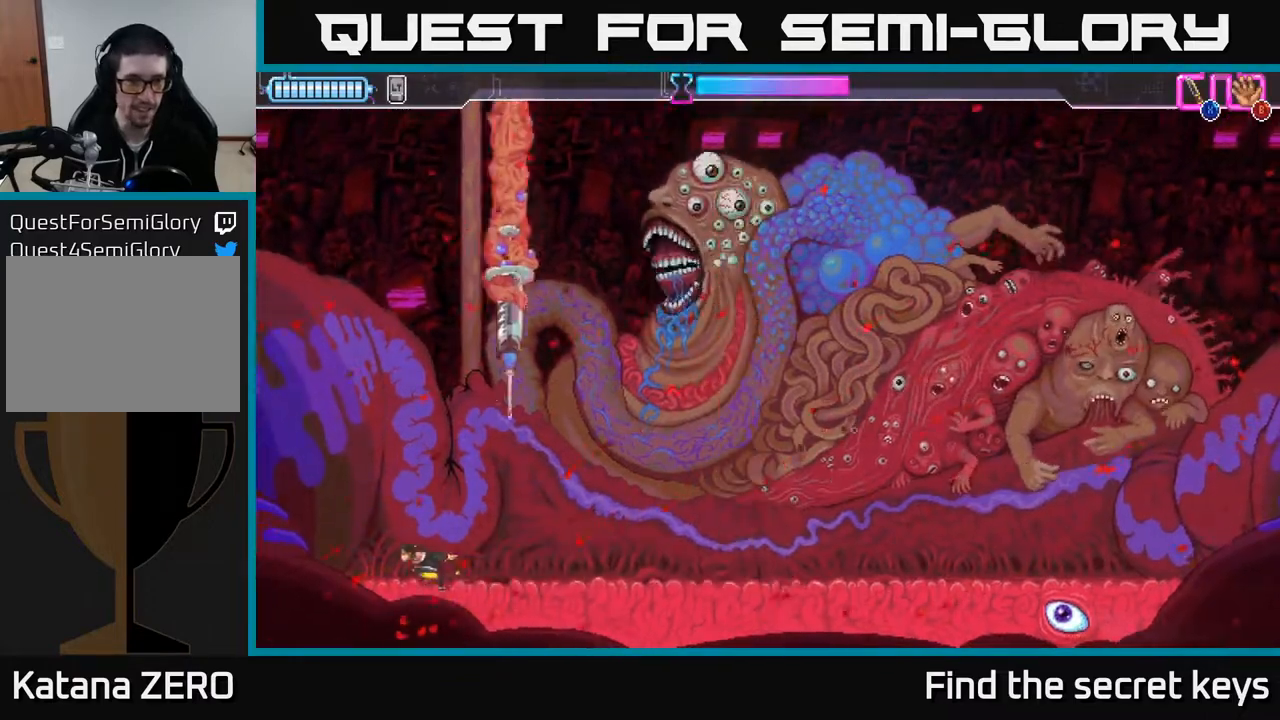
{"buttons": [], "left_stick": "right", "right_stick": "center", "events": [[150, "left_stick", "right"], [183, "R2", "down"], [367, "R2", "up"]]}
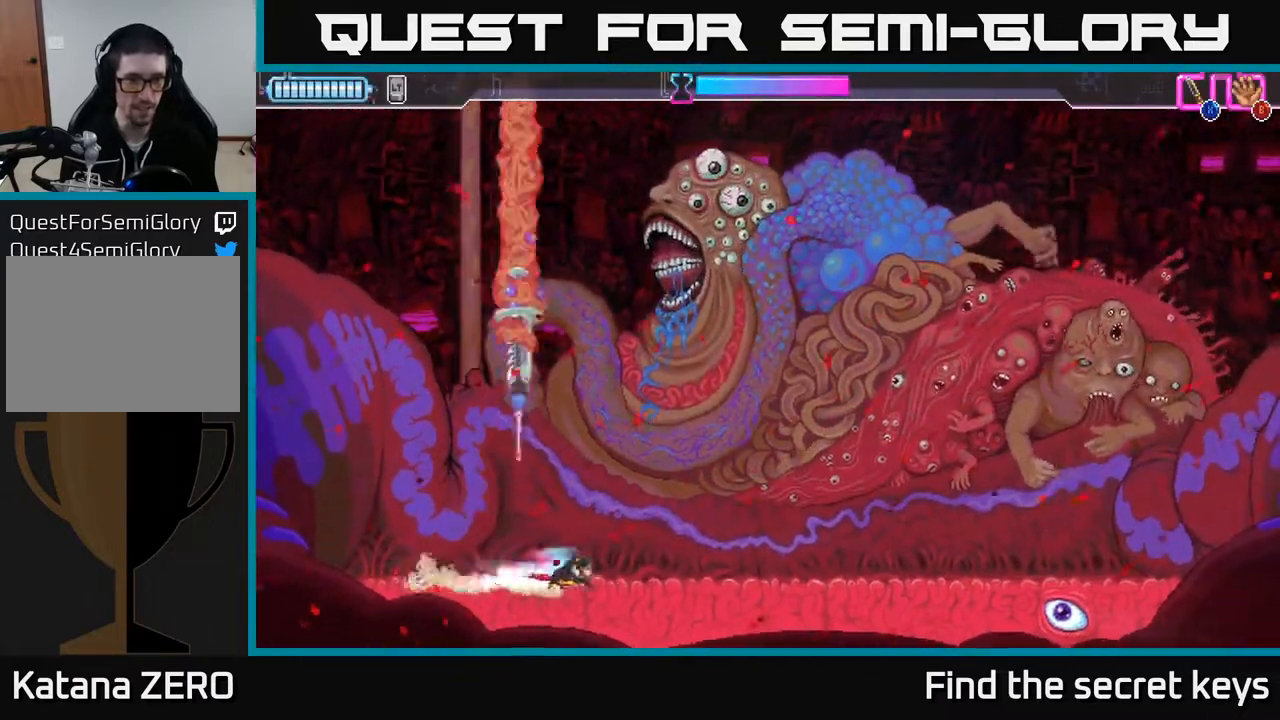
{"buttons": [], "left_stick": "right", "right_stick": "center", "events": []}
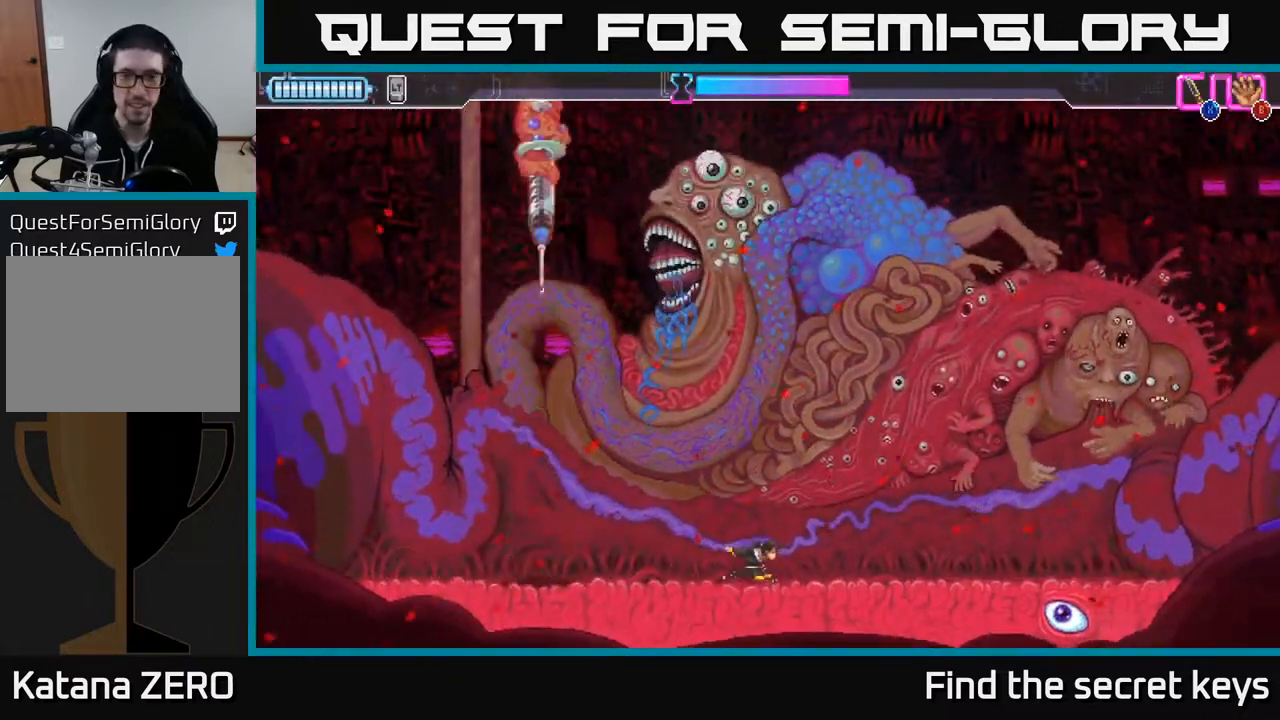
{"buttons": [], "left_stick": "center", "right_stick": "center", "events": [[250, "left_stick", "center"], [300, "left_stick", "left"], [467, "left_stick", "center"]]}
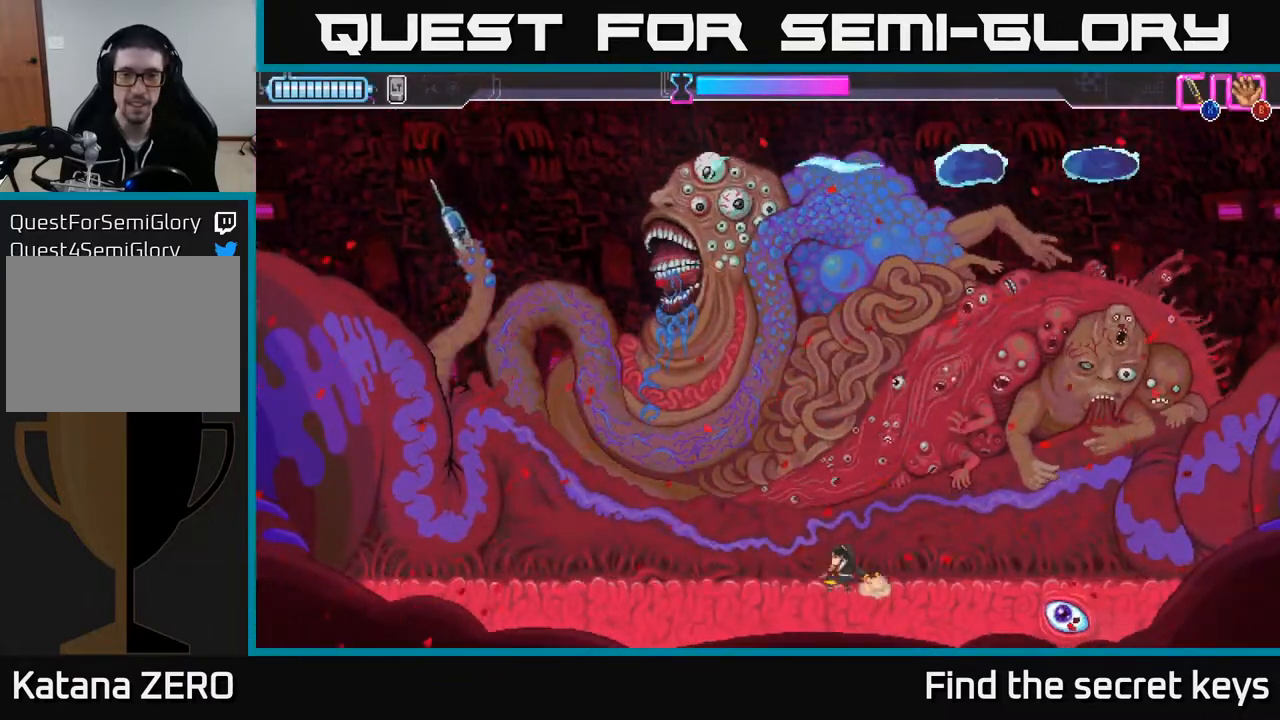
{"buttons": [], "left_stick": "left", "right_stick": "center", "events": [[467, "left_stick", "left"]]}
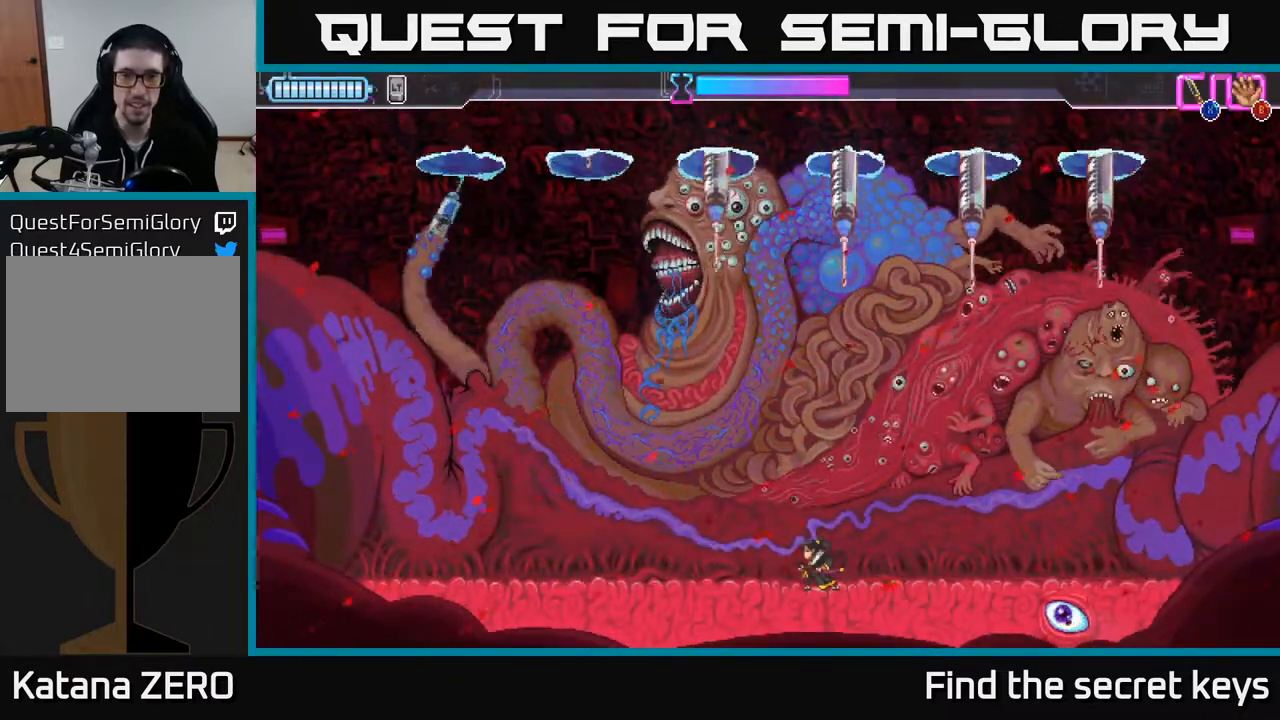
{"buttons": [], "left_stick": "left", "right_stick": "center", "events": [[183, "left_stick", "center"], [450, "left_stick", "left"]]}
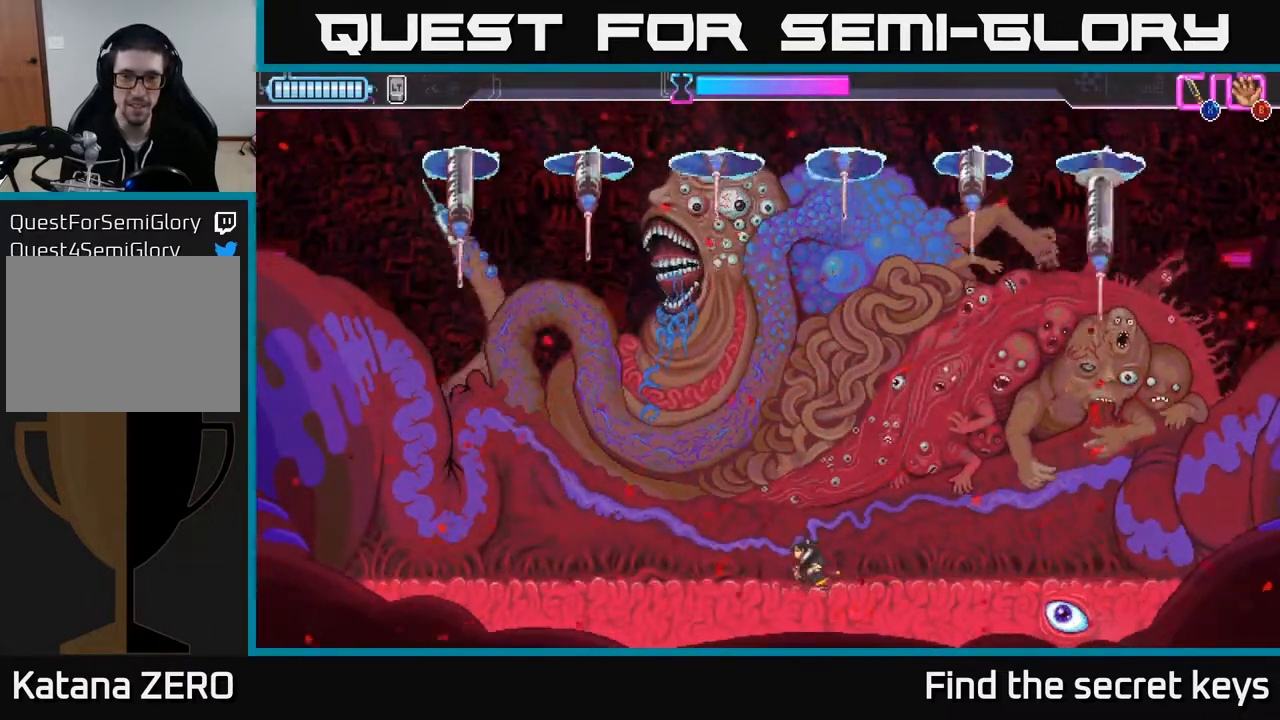
{"buttons": [], "left_stick": "center", "right_stick": "center", "events": [[117, "left_stick", "center"]]}
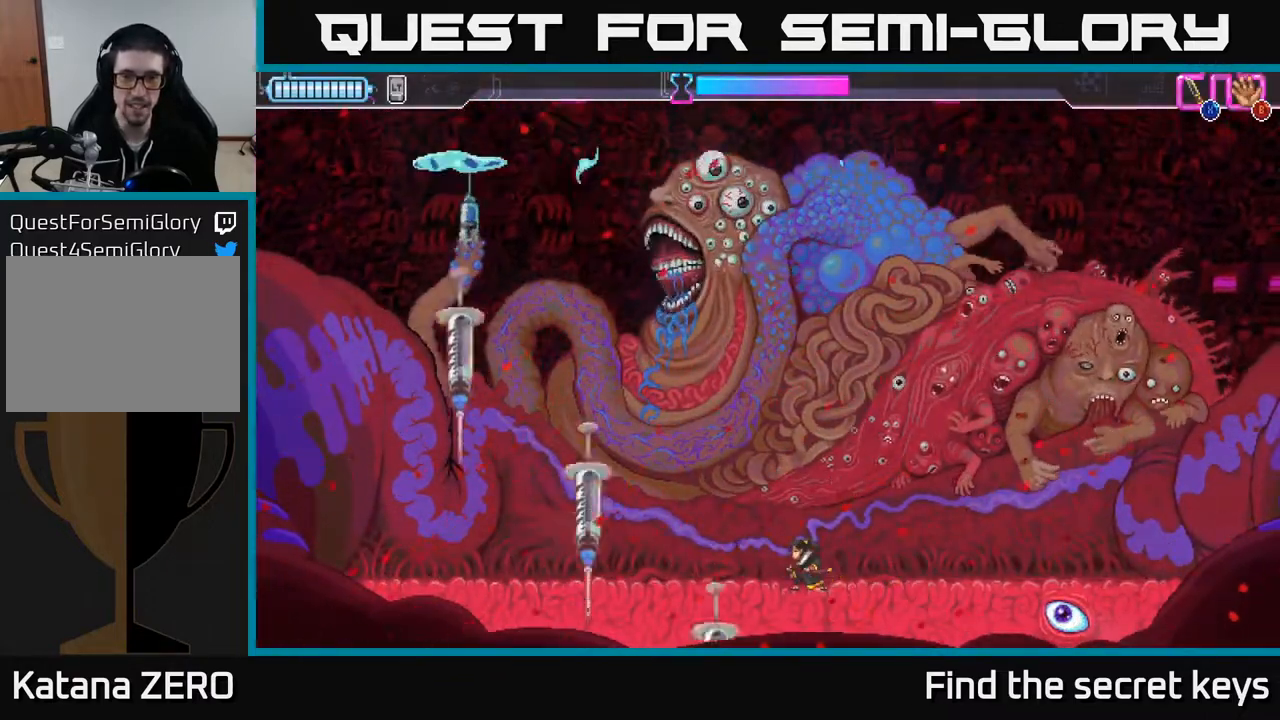
{"buttons": [], "left_stick": "left", "right_stick": "center", "events": [[417, "left_stick", "left"]]}
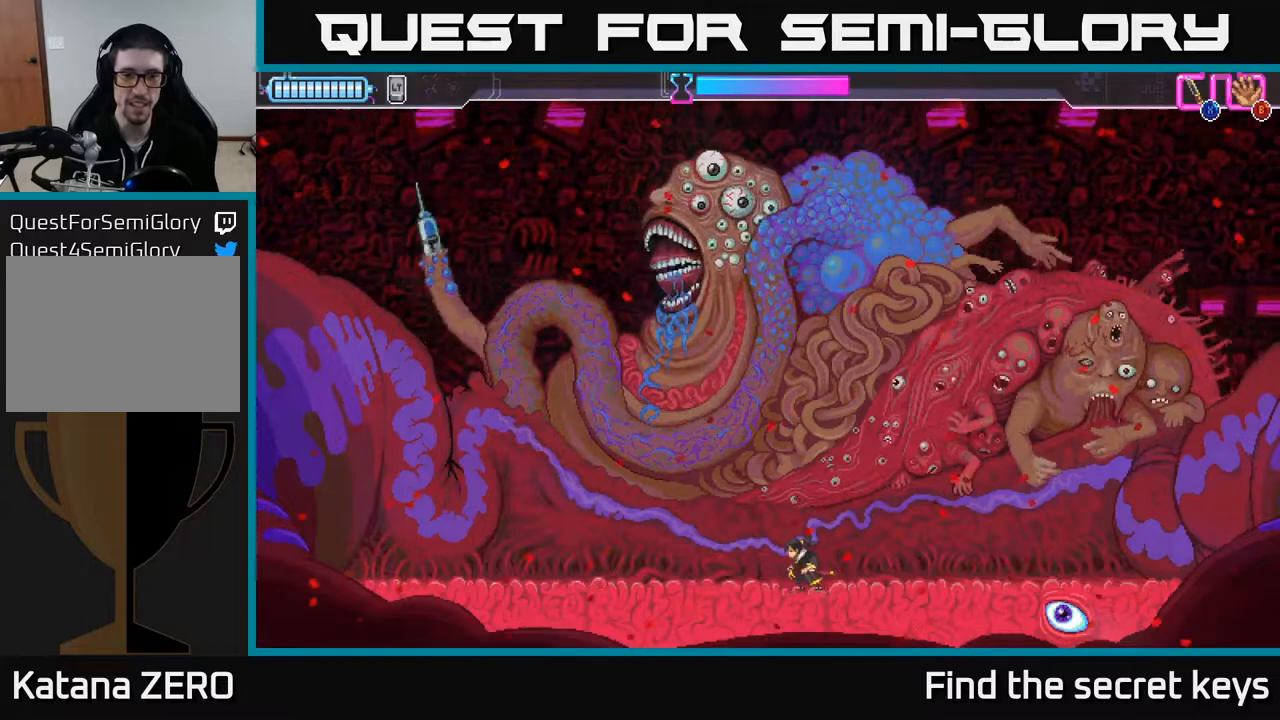
{"buttons": [], "left_stick": "left", "right_stick": "center", "events": [[117, "left_stick", "center"], [450, "left_stick", "left"]]}
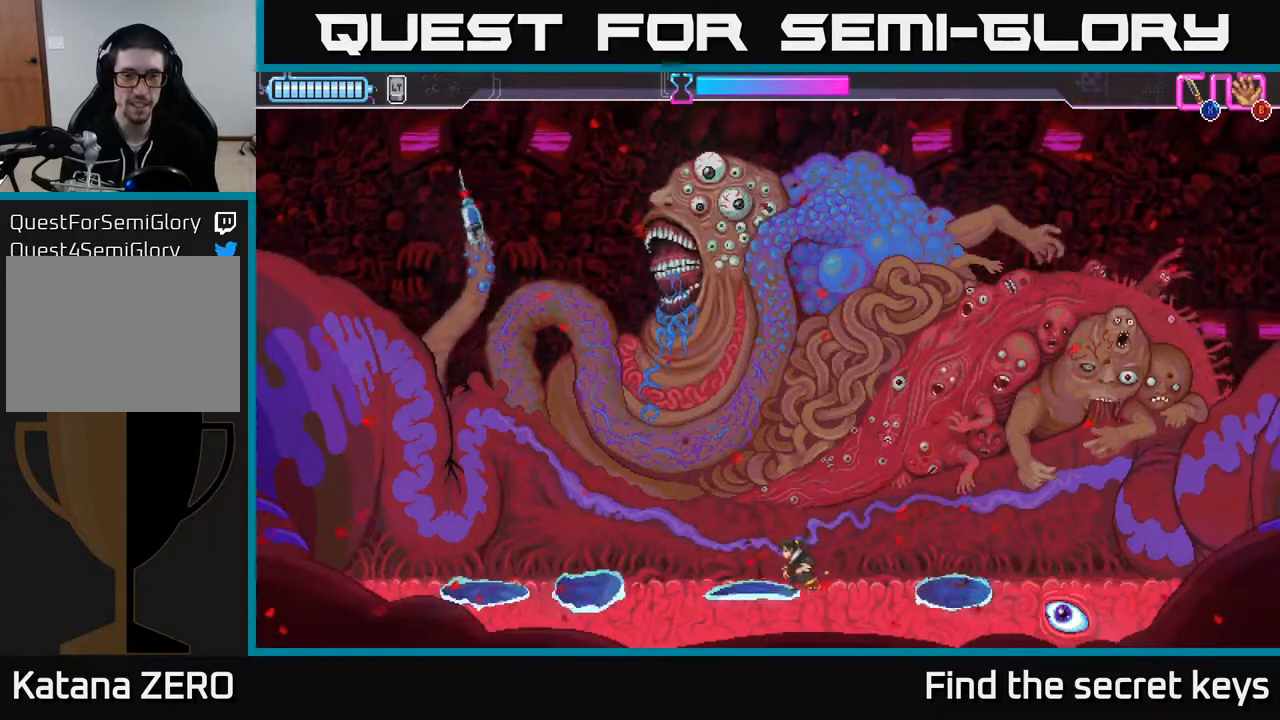
{"buttons": ["A"], "left_stick": "left", "right_stick": "center", "events": [[500, "A", "down"]]}
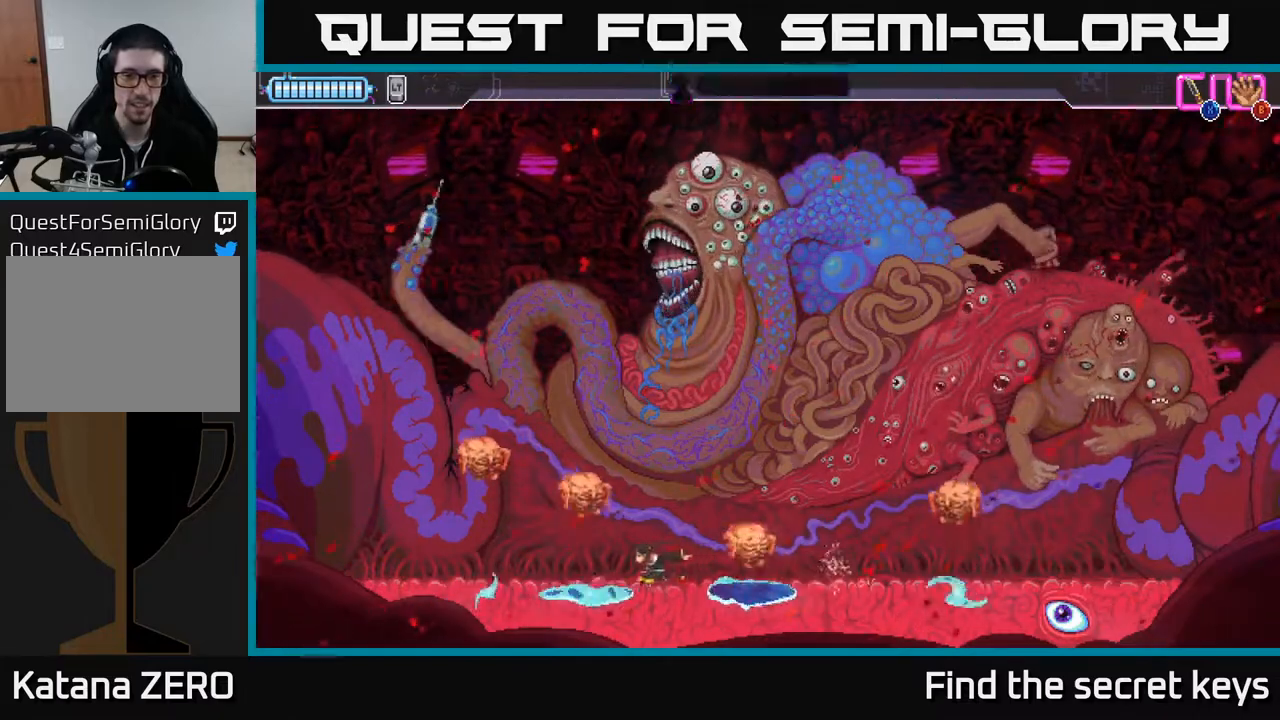
{"buttons": ["A", "X"], "left_stick": "up-right", "right_stick": "center", "events": [[83, "X", "down"], [83, "left_stick", "up-left"], [267, "X", "up"], [383, "X", "down"], [483, "left_stick", "up-right"]]}
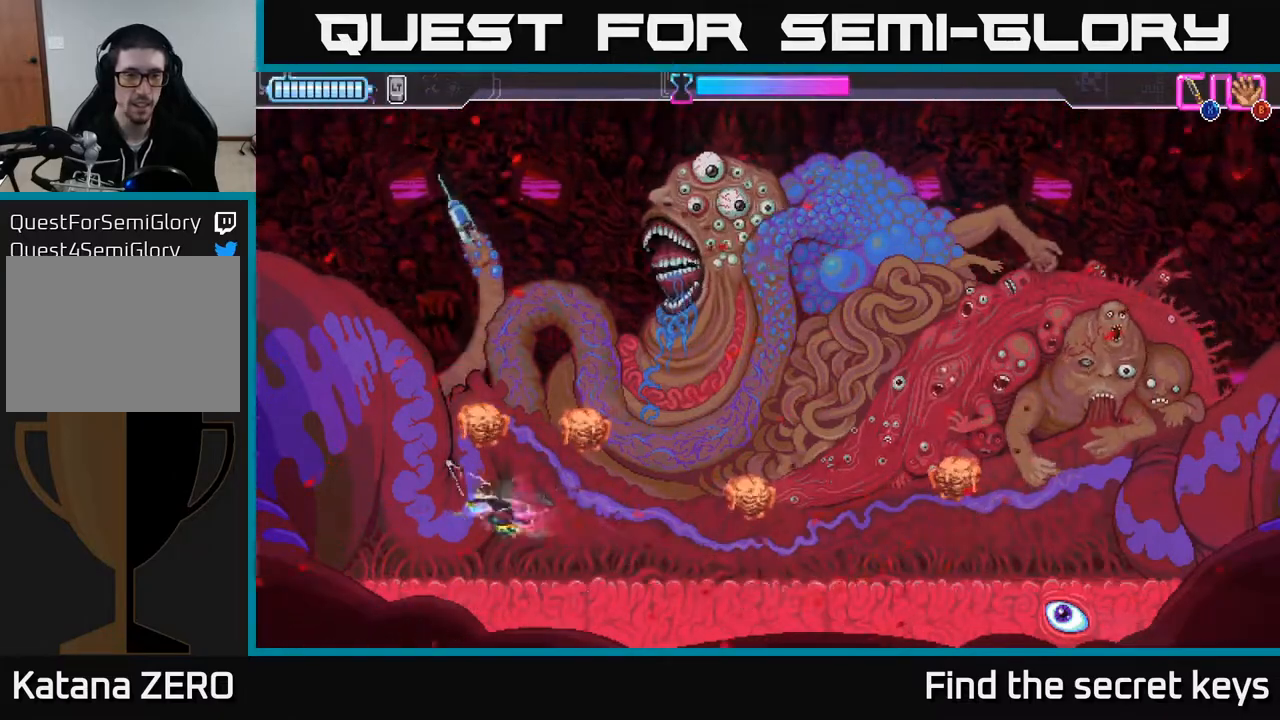
{"buttons": ["A", "X"], "left_stick": "up", "right_stick": "center", "events": [[17, "X", "up"], [167, "A", "up"], [233, "left_stick", "up"], [350, "A", "down"], [483, "X", "down"]]}
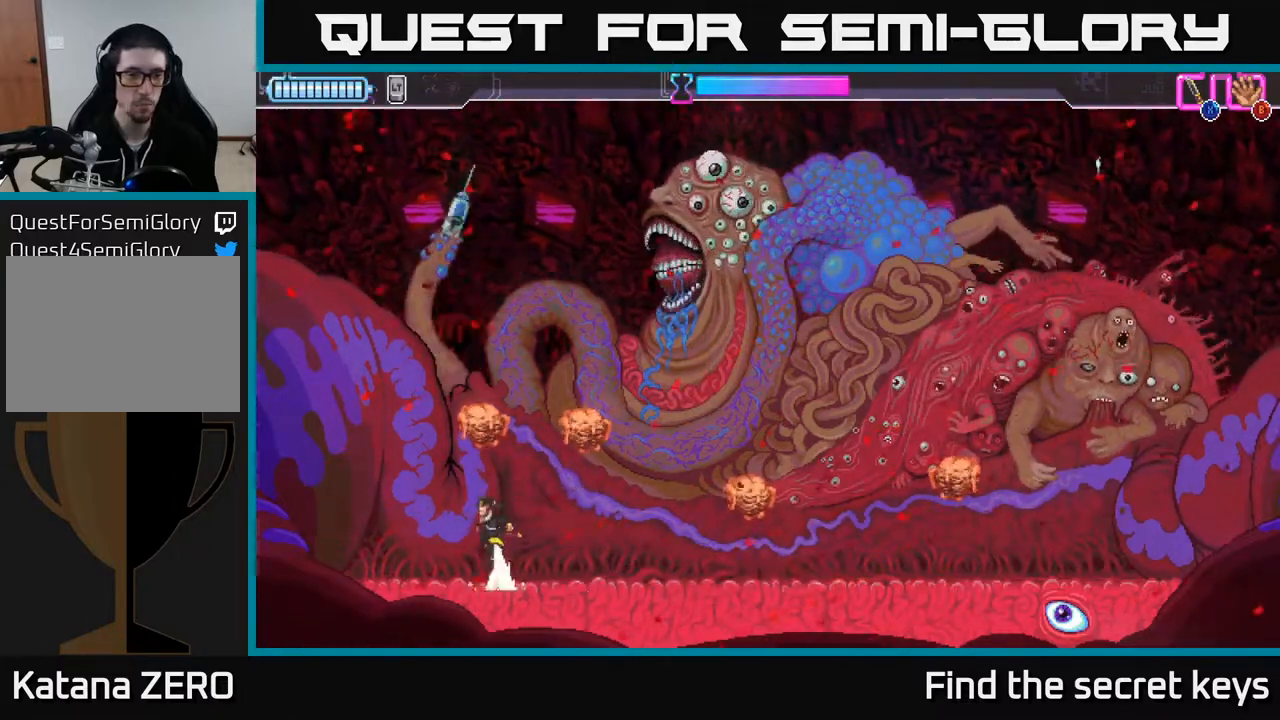
{"buttons": ["A", "X"], "left_stick": "up-right", "right_stick": "center", "events": [[33, "left_stick", "up-right"], [250, "X", "up"], [483, "X", "down"]]}
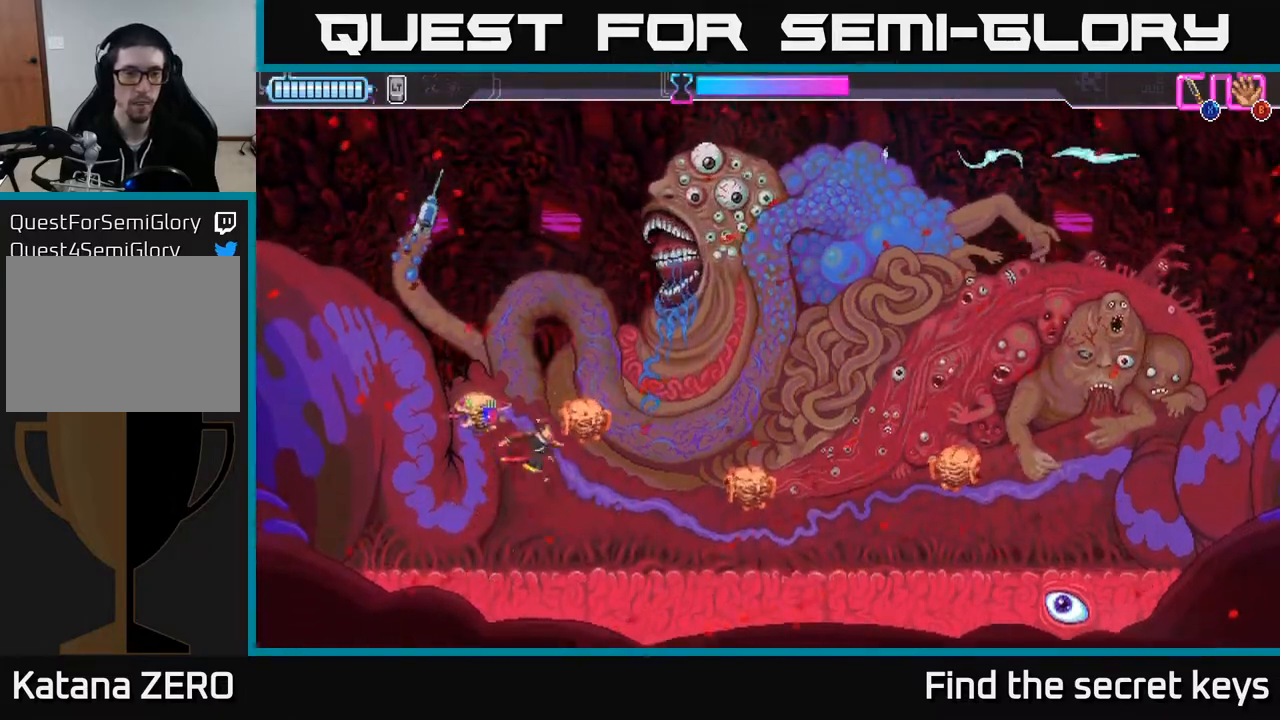
{"buttons": [], "left_stick": "right", "right_stick": "center", "events": [[117, "A", "up"], [117, "X", "up"], [417, "left_stick", "right"]]}